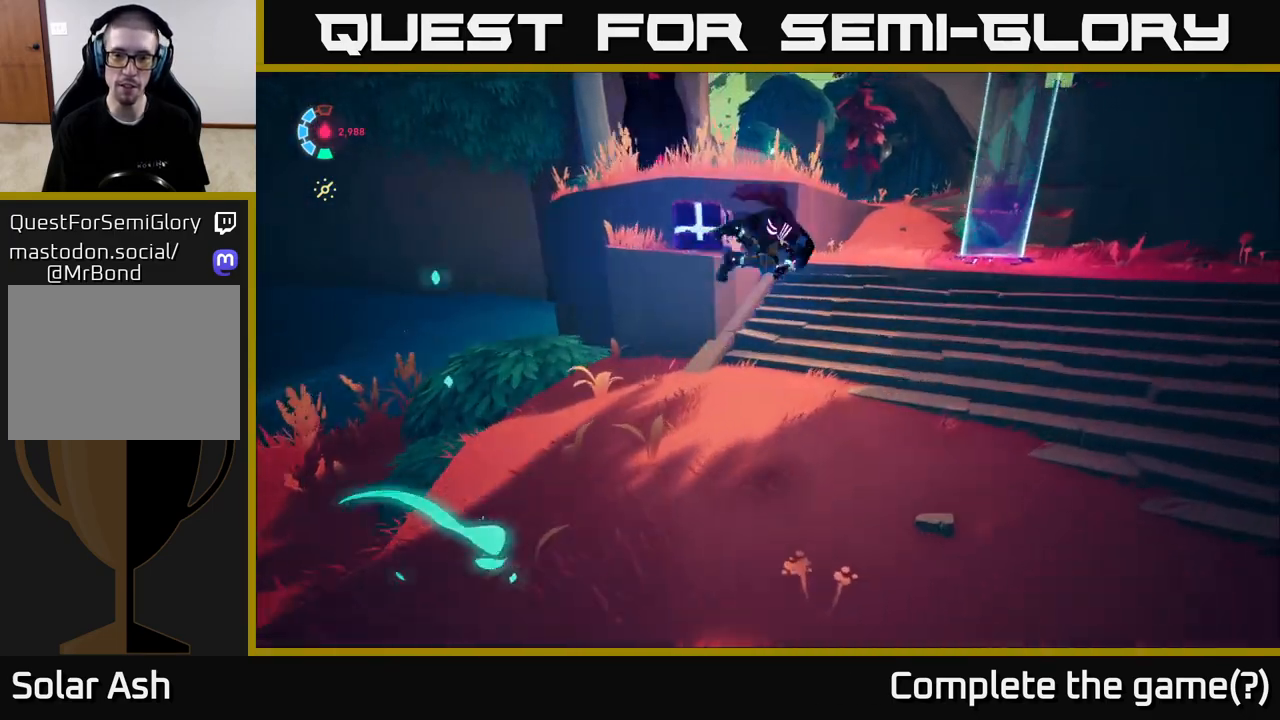
Gameplay with a controller (Xbox layout); each line is a JSON object with the inputs held at the frame after it. "events" lists button and stick changes between this image and that frame as [ms after this image, input, new state], when the widget could be followed in between.
{"buttons": [], "left_stick": "up-left", "right_stick": "center", "events": [[33, "left_stick", "up-left"], [67, "X", "down"], [200, "X", "up"], [350, "left_stick", "up"], [500, "left_stick", "up-left"]]}
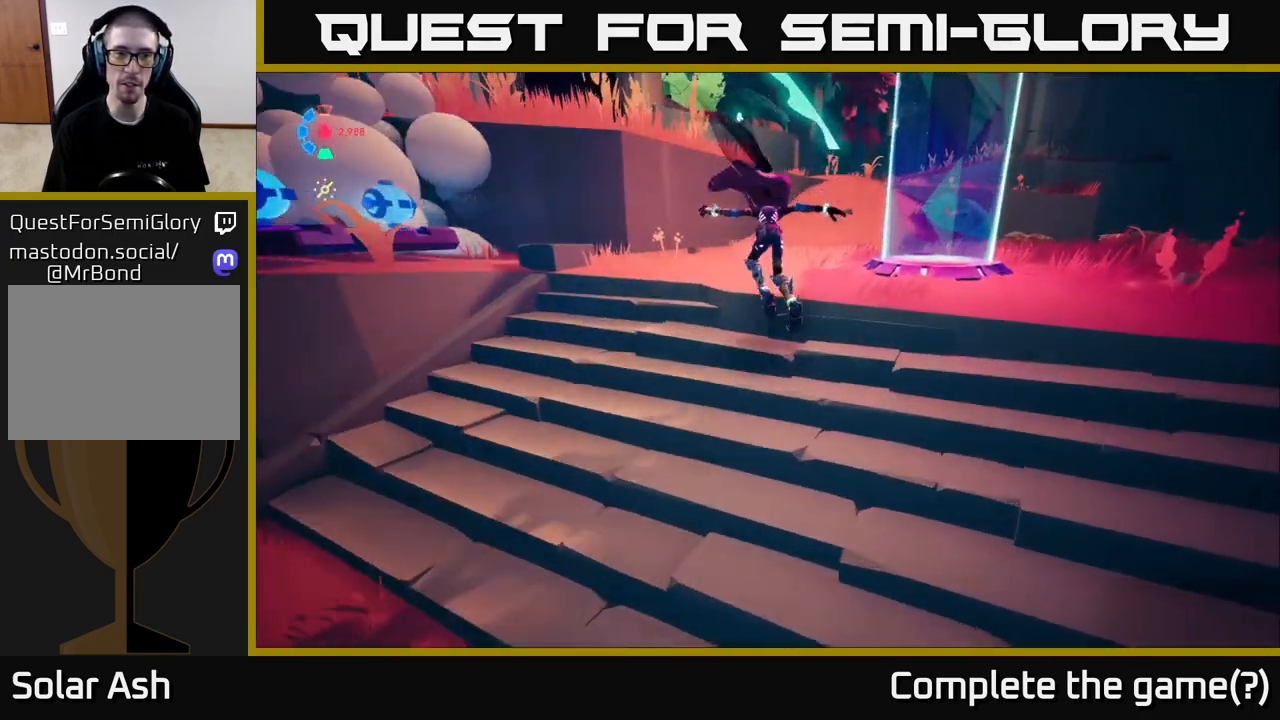
{"buttons": ["A", "L2"], "left_stick": "up", "right_stick": "center", "events": [[150, "A", "down"], [167, "L2", "down"], [367, "A", "up"], [433, "A", "down"], [433, "left_stick", "up"]]}
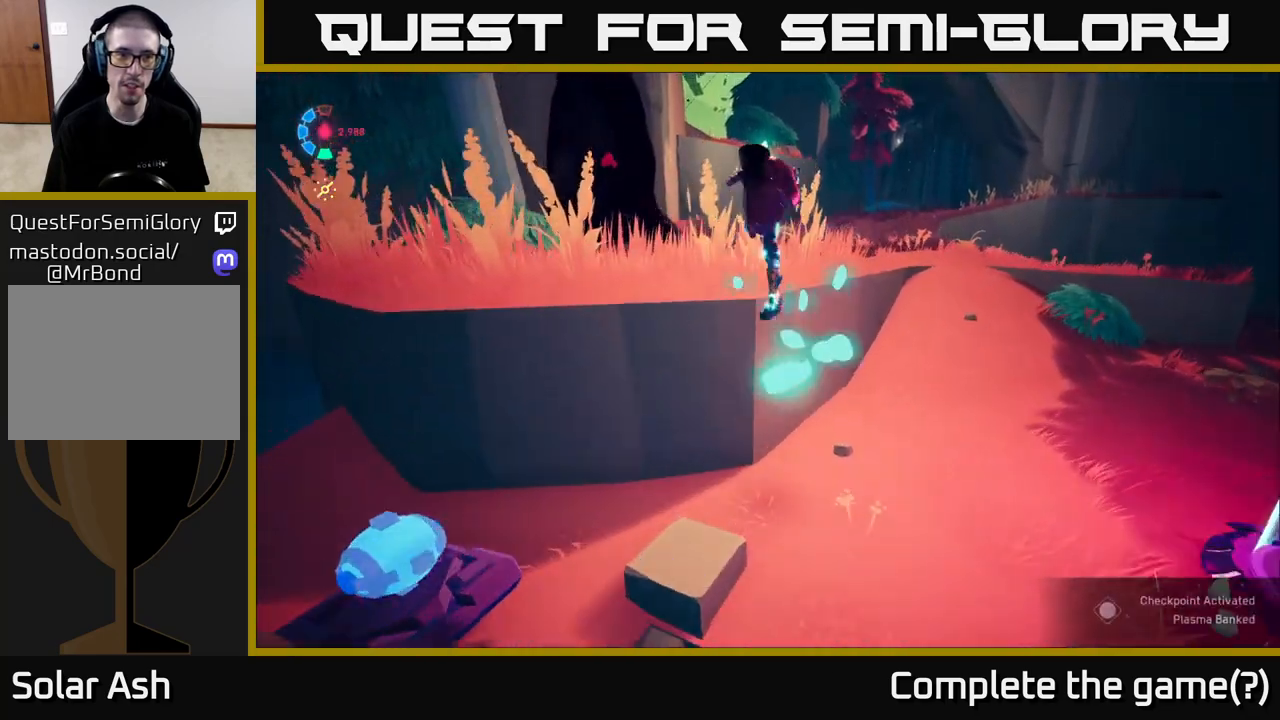
{"buttons": [], "left_stick": "up", "right_stick": "left", "events": [[100, "A", "up"], [300, "right_stick", "left"], [350, "L2", "up"]]}
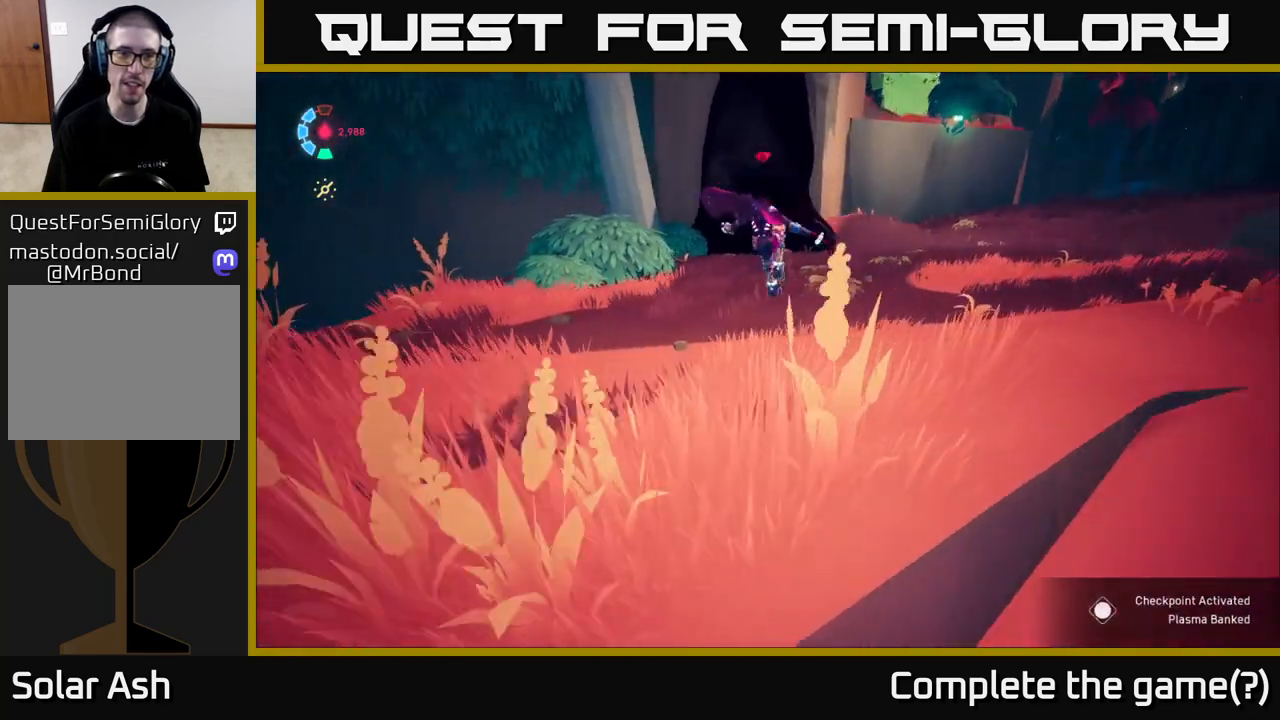
{"buttons": ["L2", "R2"], "left_stick": "up", "right_stick": "center", "events": [[50, "right_stick", "center"], [167, "left_stick", "up-right"], [233, "right_stick", "up-left"], [267, "L2", "down"], [317, "left_stick", "up"], [350, "right_stick", "center"], [400, "R2", "down"]]}
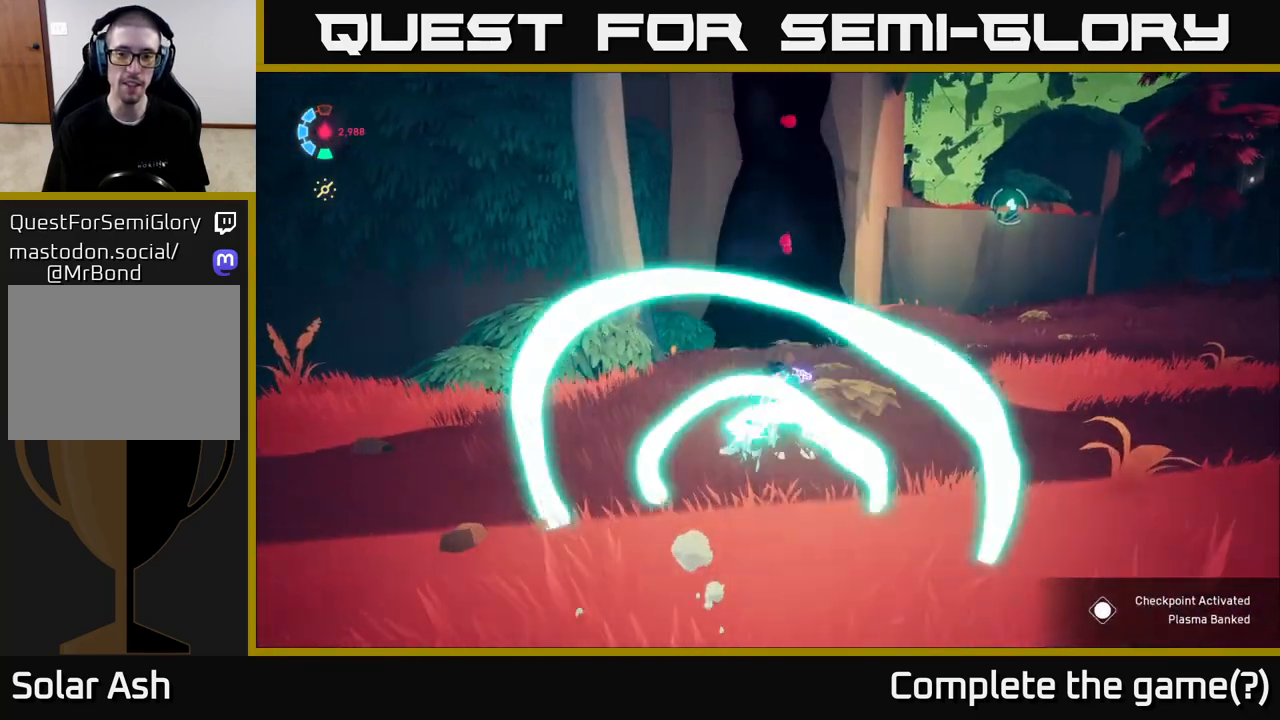
{"buttons": ["A", "L2"], "left_stick": "up", "right_stick": "center", "events": [[467, "A", "down"], [467, "R2", "up"]]}
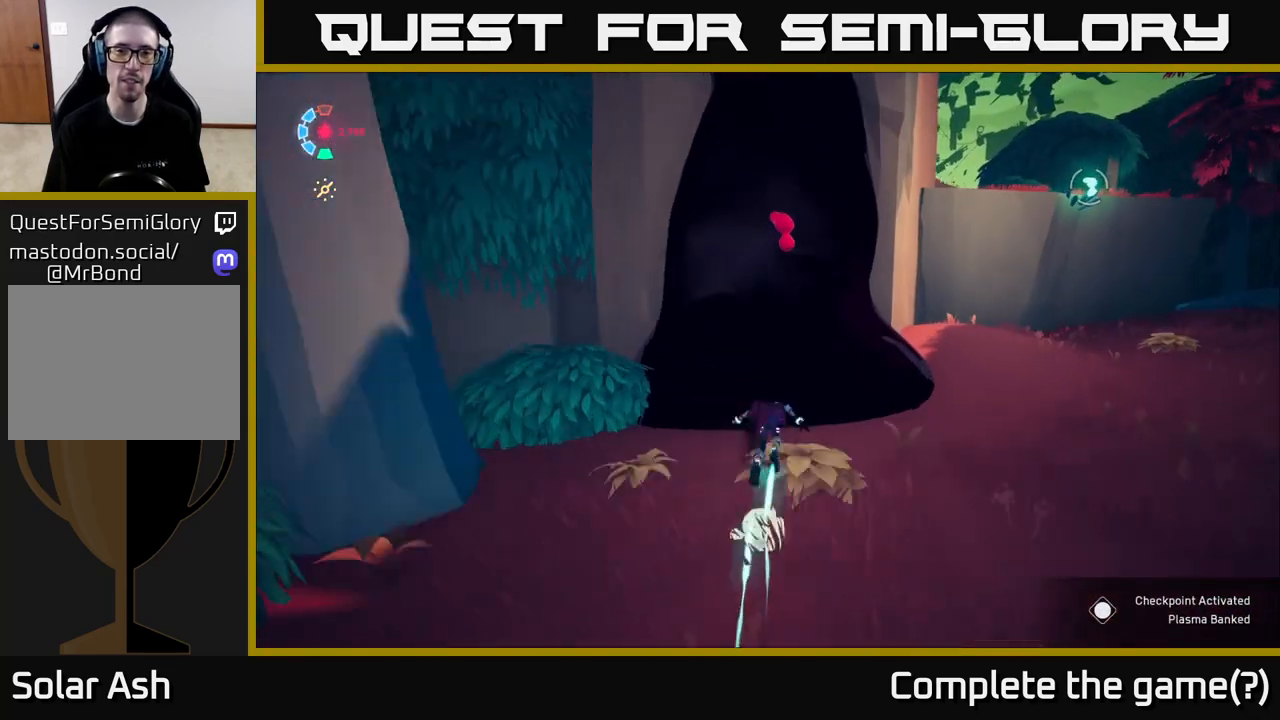
{"buttons": ["L2"], "left_stick": "up", "right_stick": "center", "events": [[117, "A", "up"], [200, "A", "down"], [417, "A", "up"]]}
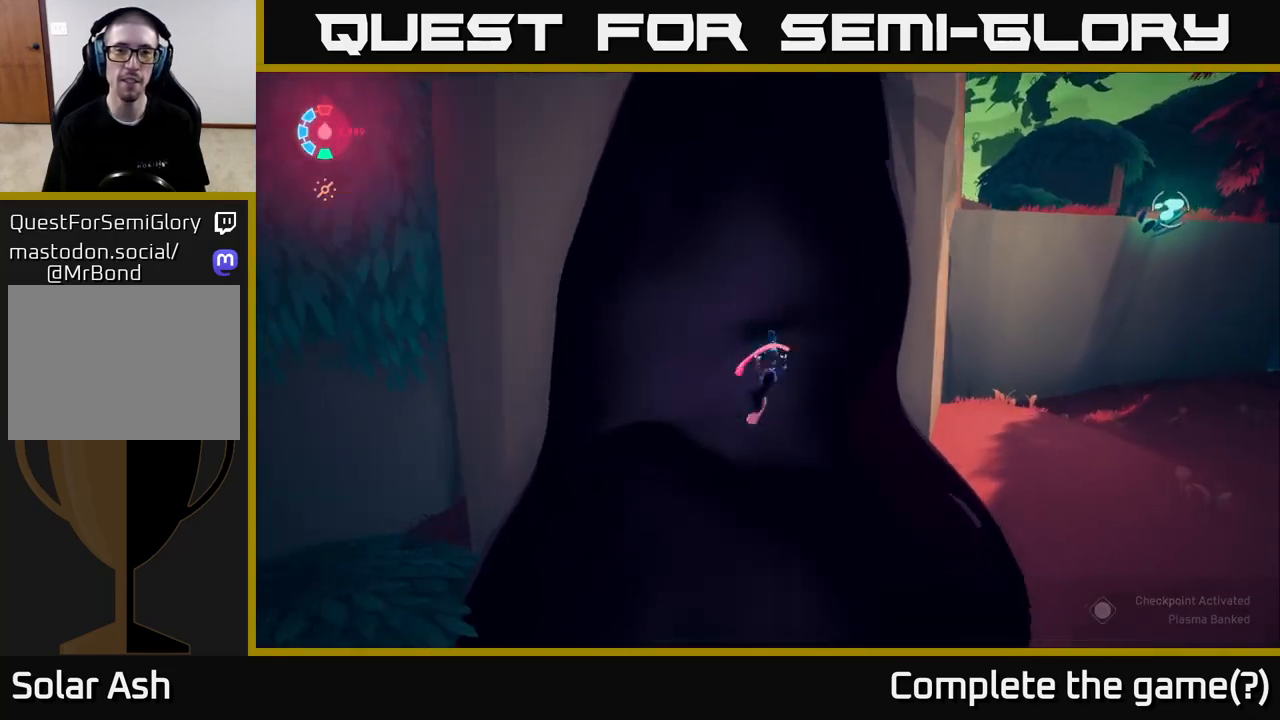
{"buttons": ["L2"], "left_stick": "up", "right_stick": "center", "events": [[133, "right_stick", "up"], [450, "right_stick", "center"]]}
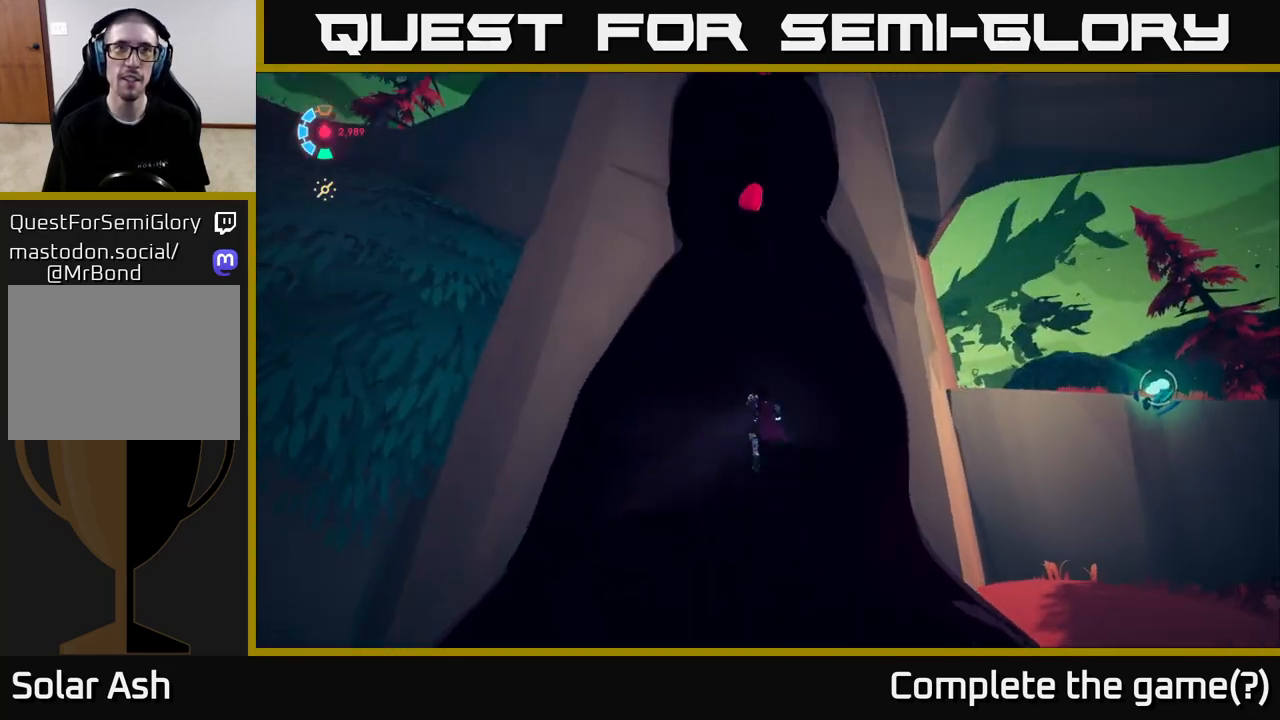
{"buttons": ["L2"], "left_stick": "up", "right_stick": "up", "events": [[433, "right_stick", "up"]]}
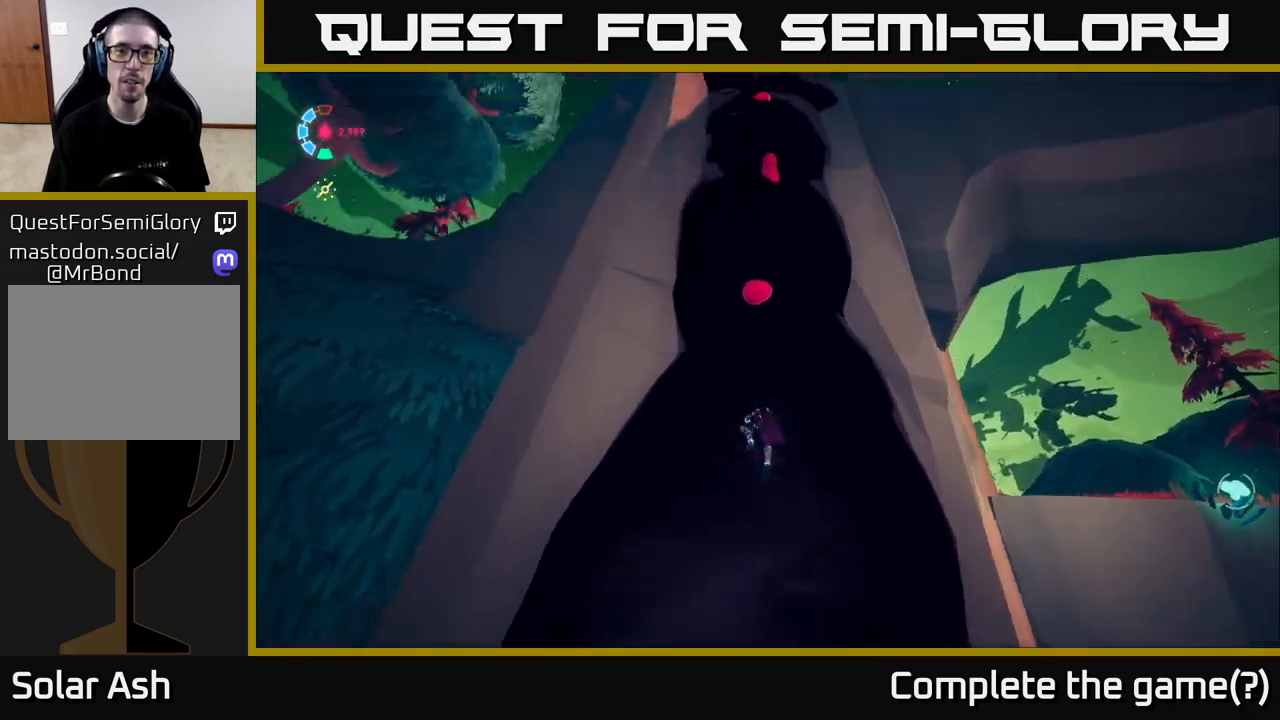
{"buttons": ["L2"], "left_stick": "up", "right_stick": "center", "events": [[133, "right_stick", "center"]]}
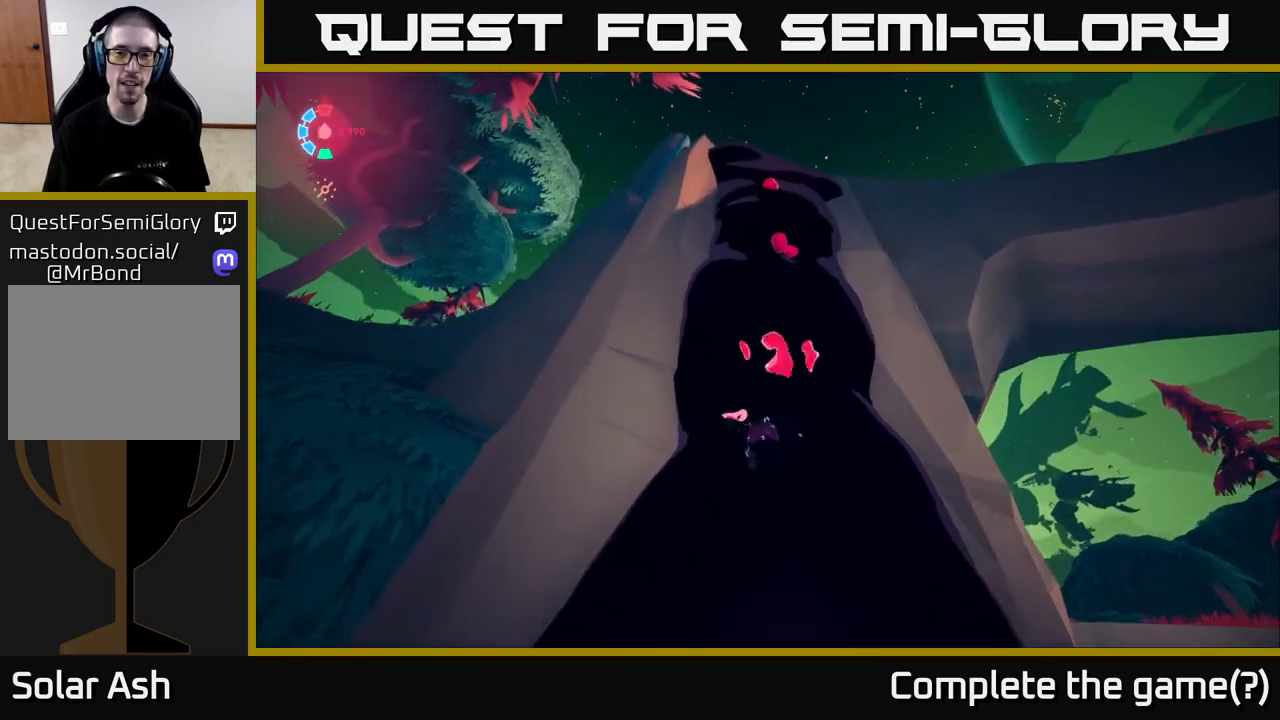
{"buttons": ["L2"], "left_stick": "up", "right_stick": "center", "events": [[83, "left_stick", "up-right"], [333, "left_stick", "up"]]}
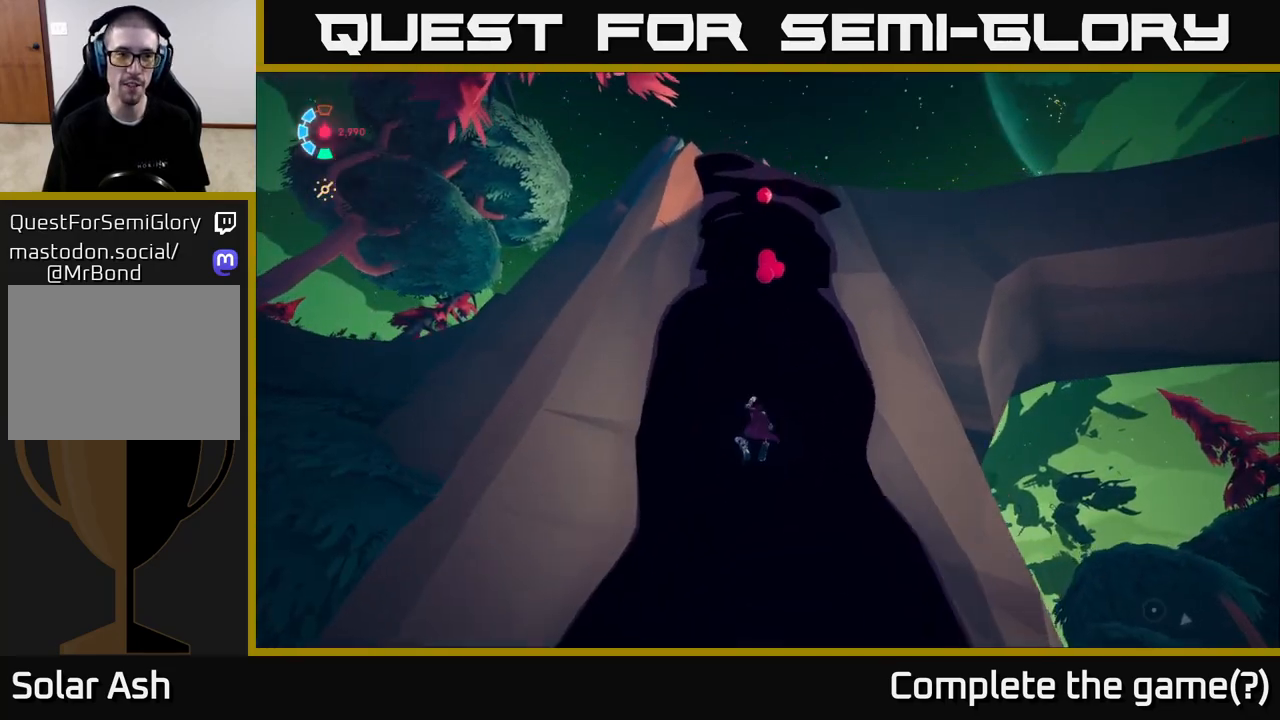
{"buttons": ["L2"], "left_stick": "up-right", "right_stick": "center", "events": [[300, "left_stick", "up-right"]]}
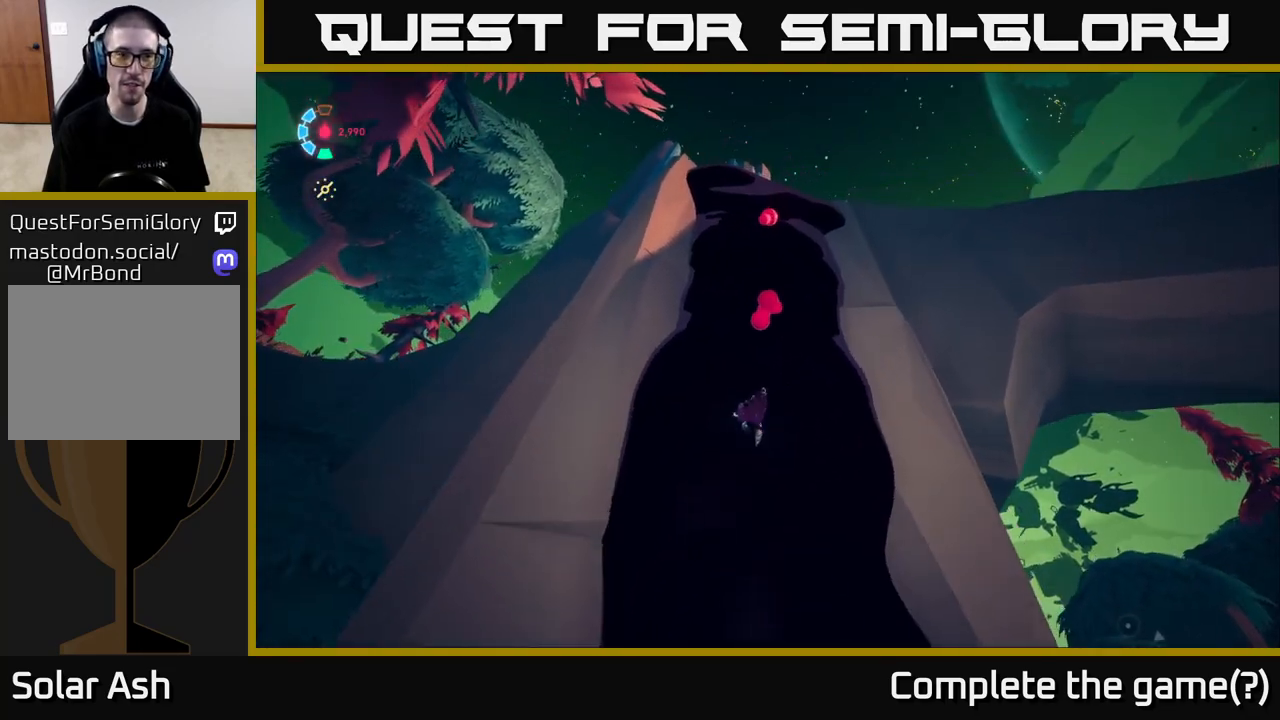
{"buttons": ["L2"], "left_stick": "up-right", "right_stick": "center", "events": [[33, "left_stick", "up"], [200, "right_stick", "down"], [383, "right_stick", "center"], [500, "left_stick", "up-right"]]}
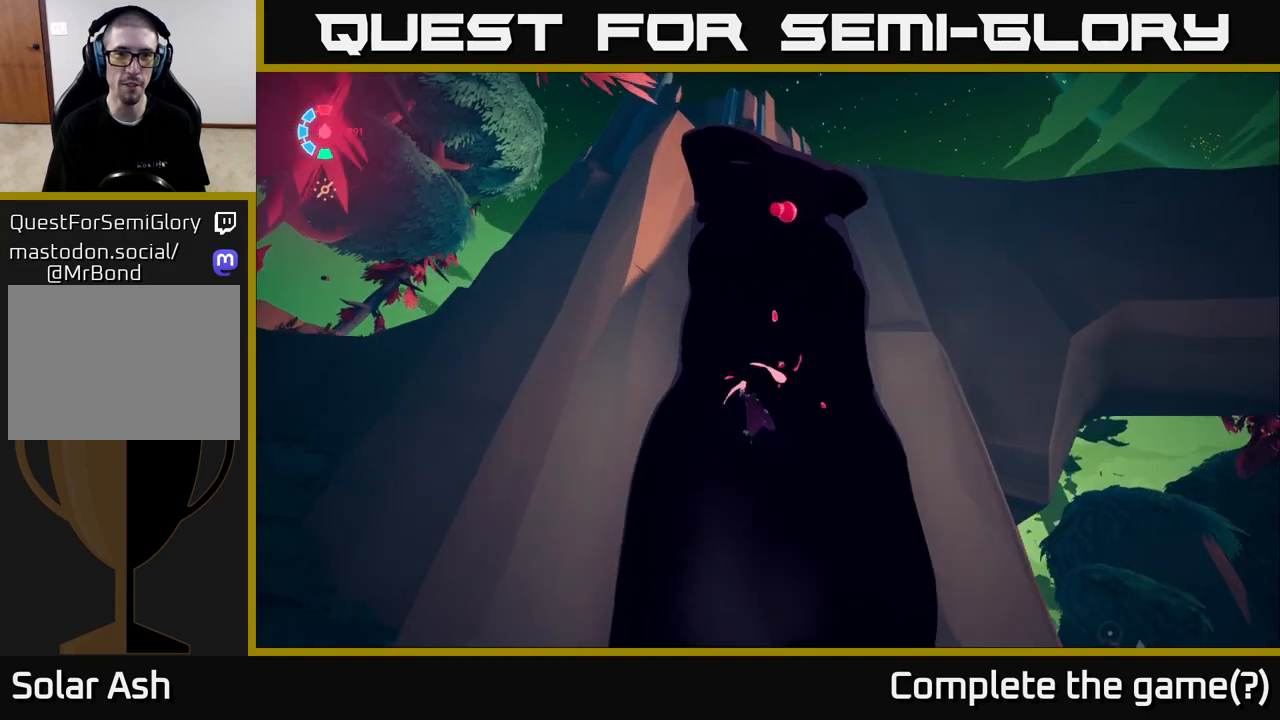
{"buttons": ["L2"], "left_stick": "up-right", "right_stick": "center", "events": []}
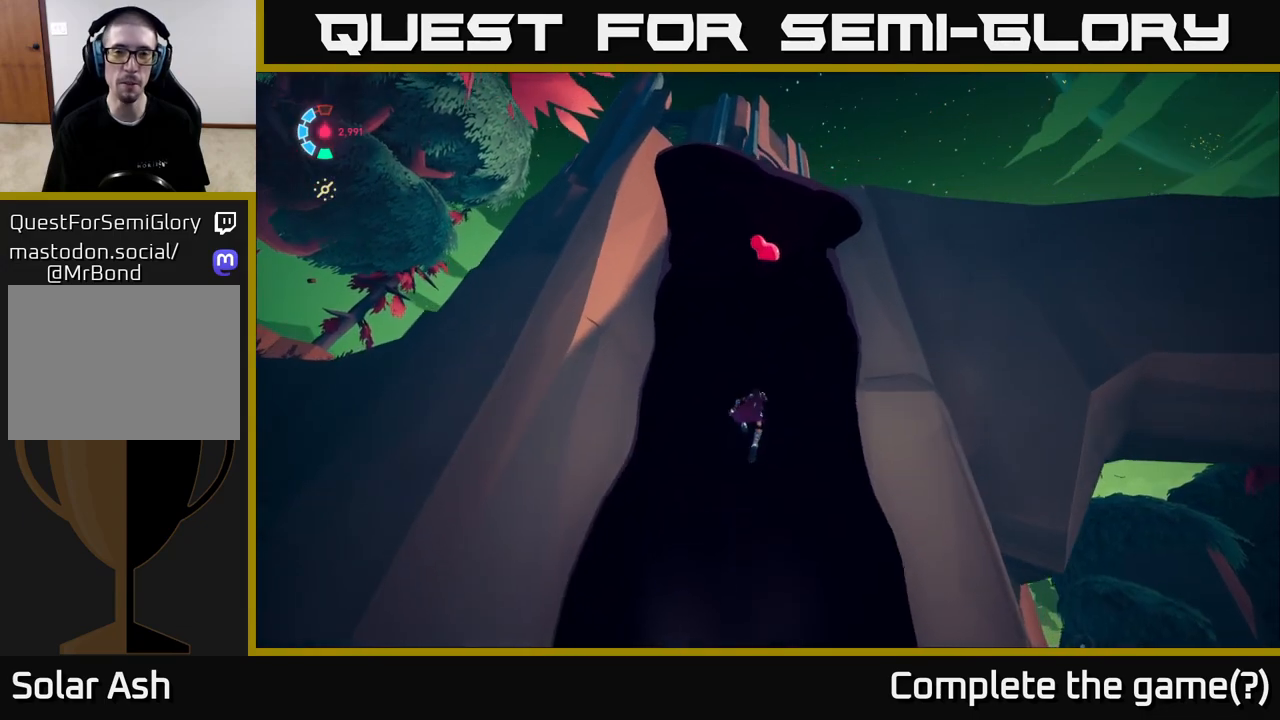
{"buttons": ["L2"], "left_stick": "up", "right_stick": "center", "events": [[67, "left_stick", "up"]]}
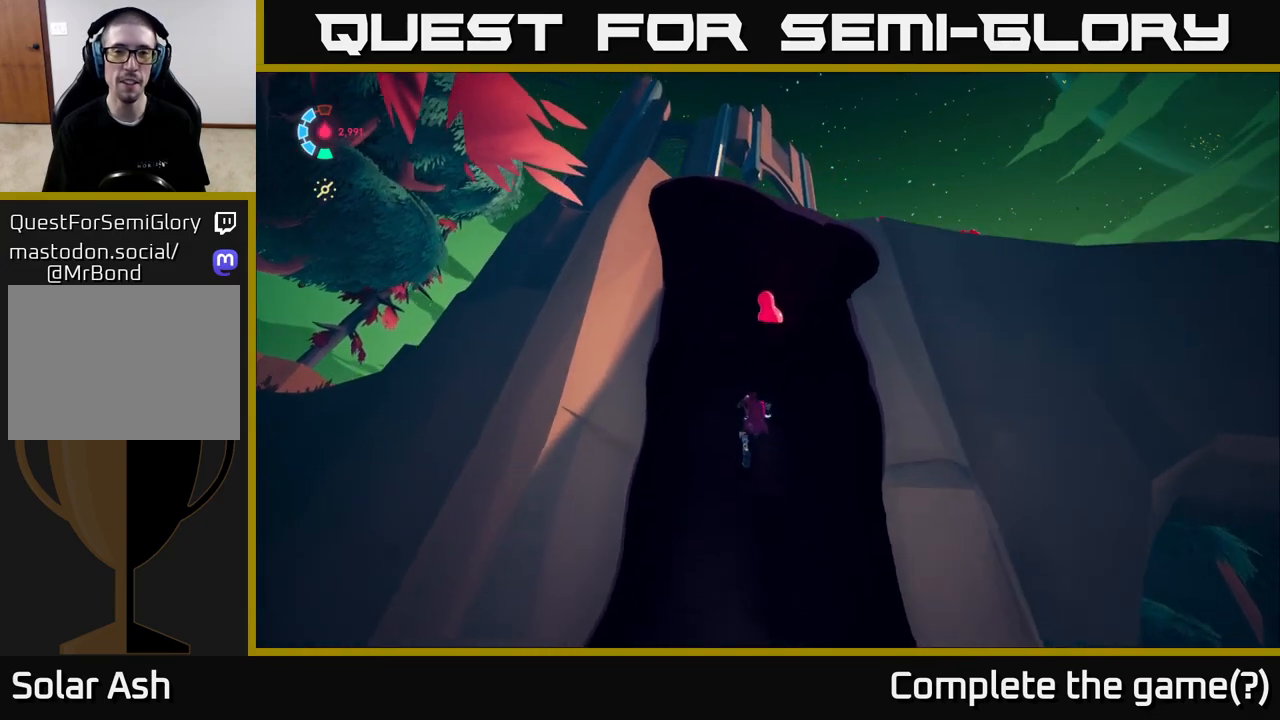
{"buttons": ["L2"], "left_stick": "up-right", "right_stick": "center", "events": [[417, "left_stick", "up-right"]]}
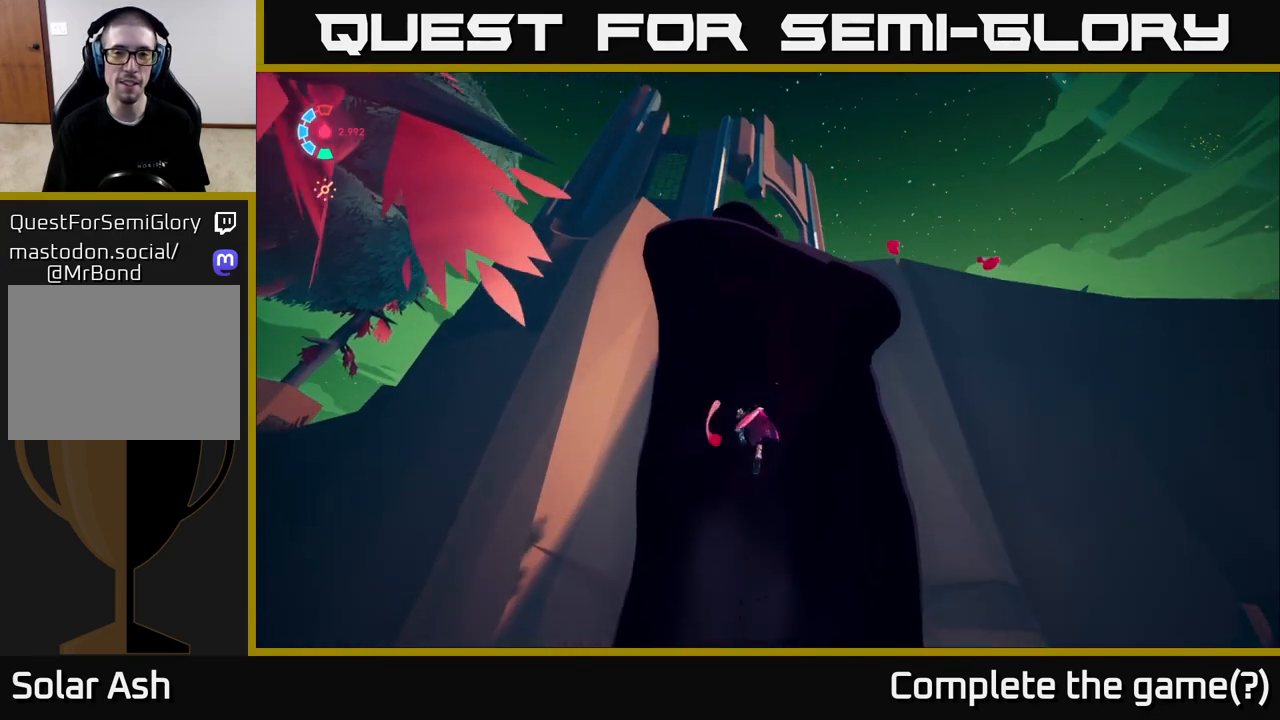
{"buttons": ["L2"], "left_stick": "up-right", "right_stick": "down", "events": [[217, "right_stick", "down"]]}
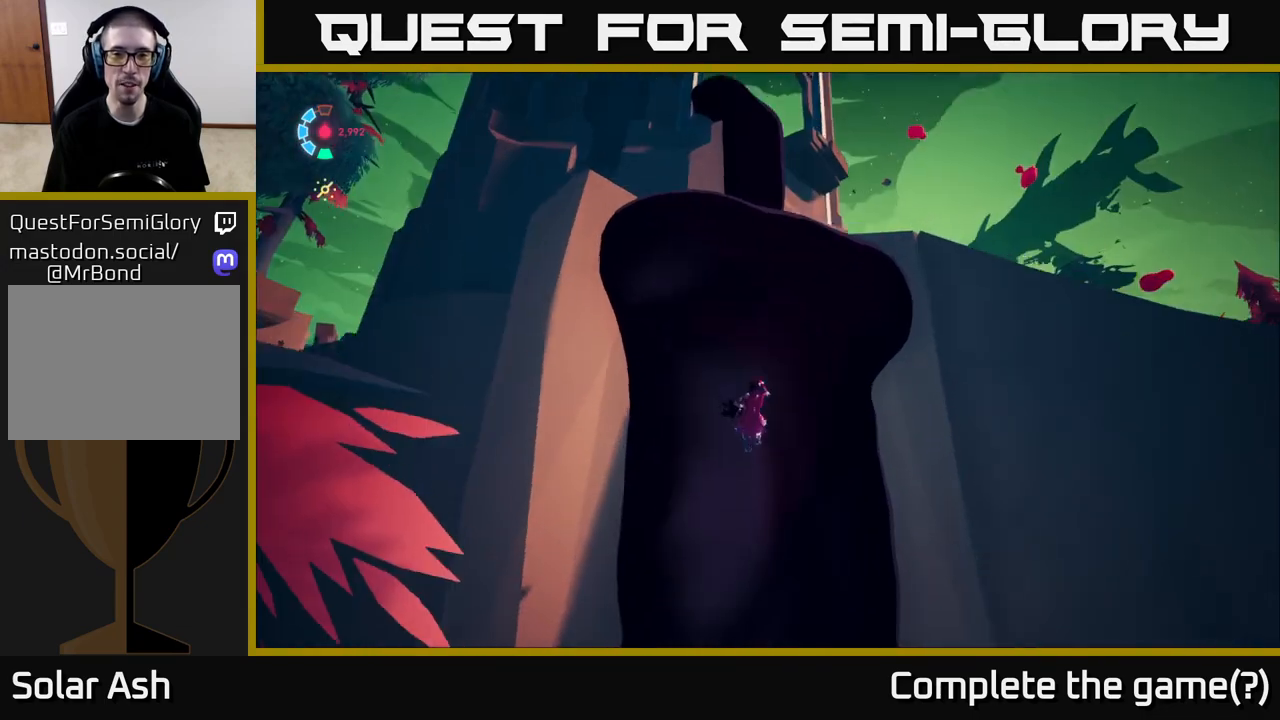
{"buttons": ["L2"], "left_stick": "up", "right_stick": "right", "events": [[350, "right_stick", "right"], [483, "left_stick", "up"]]}
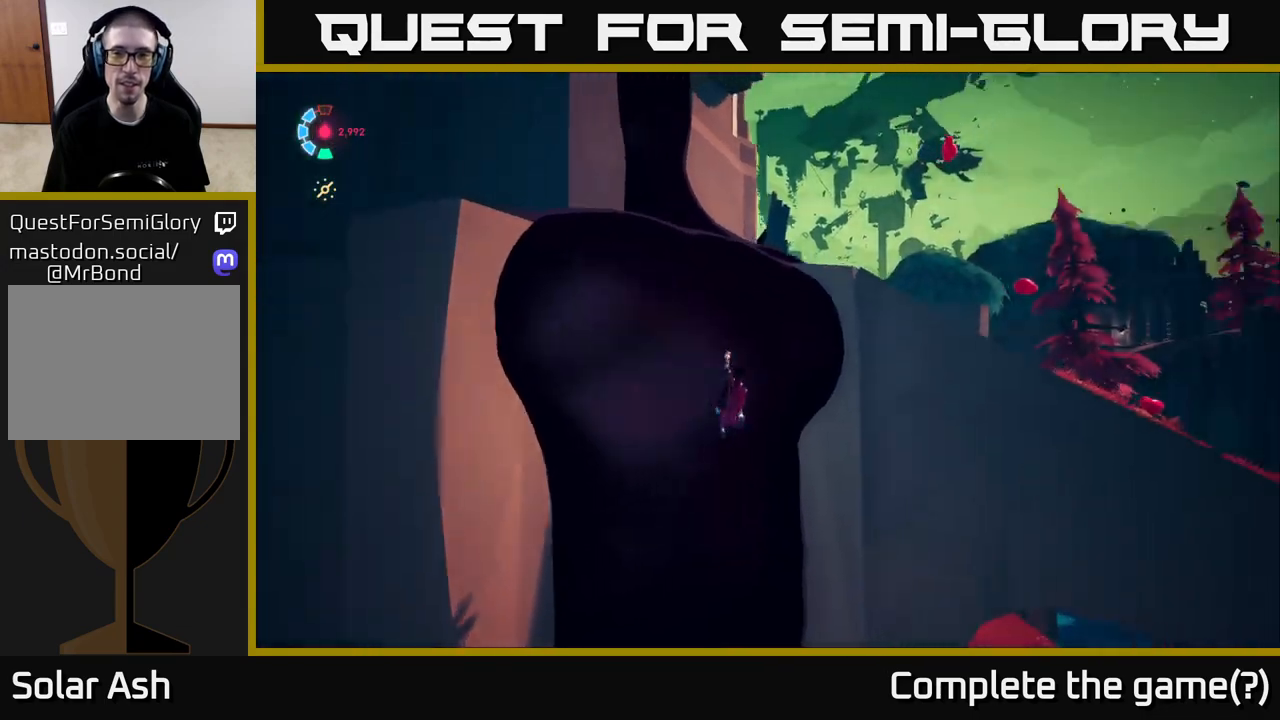
{"buttons": ["L2"], "left_stick": "up", "right_stick": "center", "events": [[100, "right_stick", "down-right"], [383, "right_stick", "center"]]}
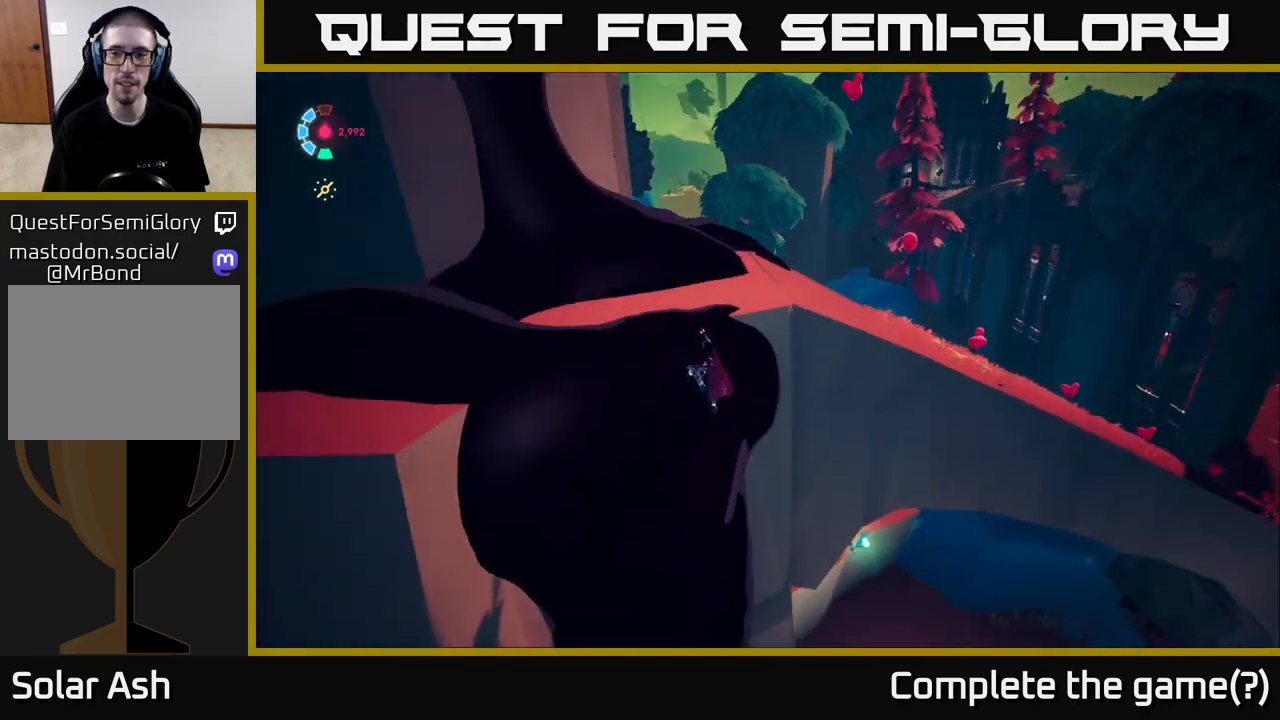
{"buttons": ["A", "L2"], "left_stick": "up-right", "right_stick": "center", "events": [[50, "left_stick", "up-right"], [300, "A", "down"]]}
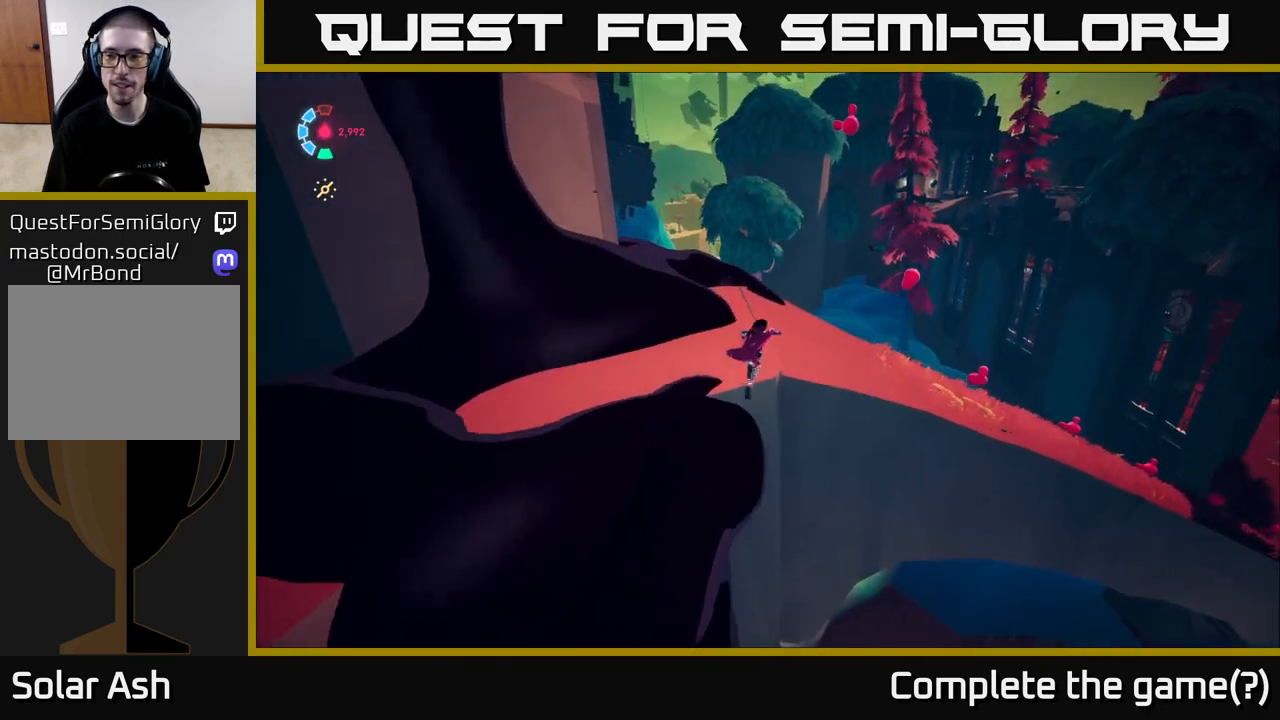
{"buttons": ["L2"], "left_stick": "up", "right_stick": "down-right", "events": [[17, "A", "up"], [183, "left_stick", "up"], [200, "right_stick", "down-right"]]}
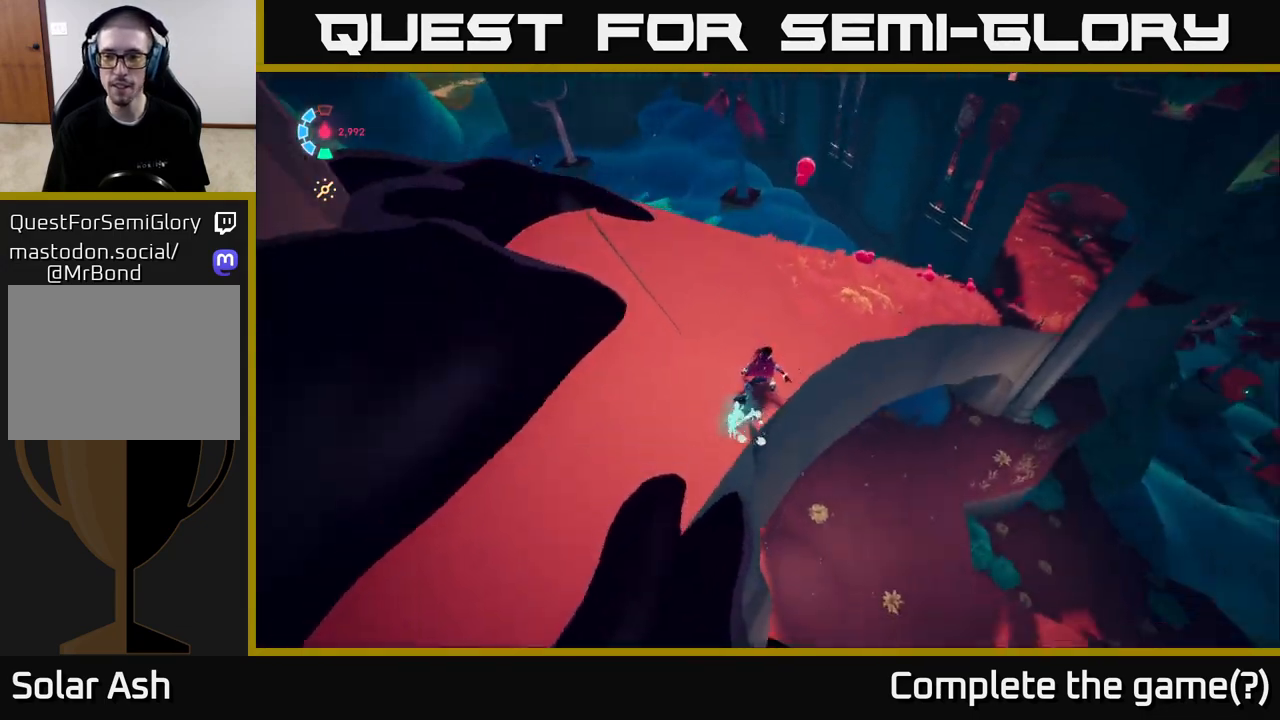
{"buttons": ["L2", "R2"], "left_stick": "up", "right_stick": "center", "events": [[133, "right_stick", "right"], [317, "right_stick", "up-right"], [433, "R2", "down"], [450, "right_stick", "center"]]}
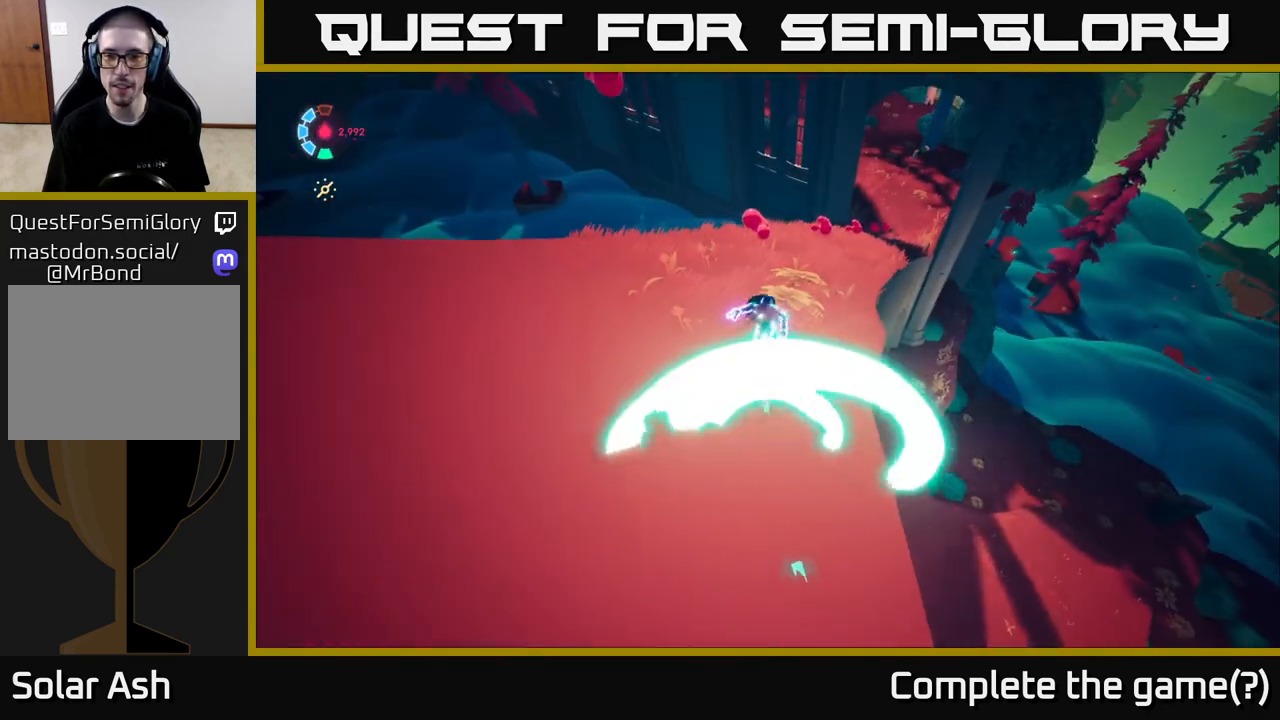
{"buttons": ["L2", "R2"], "left_stick": "up-right", "right_stick": "center", "events": [[133, "left_stick", "up-right"]]}
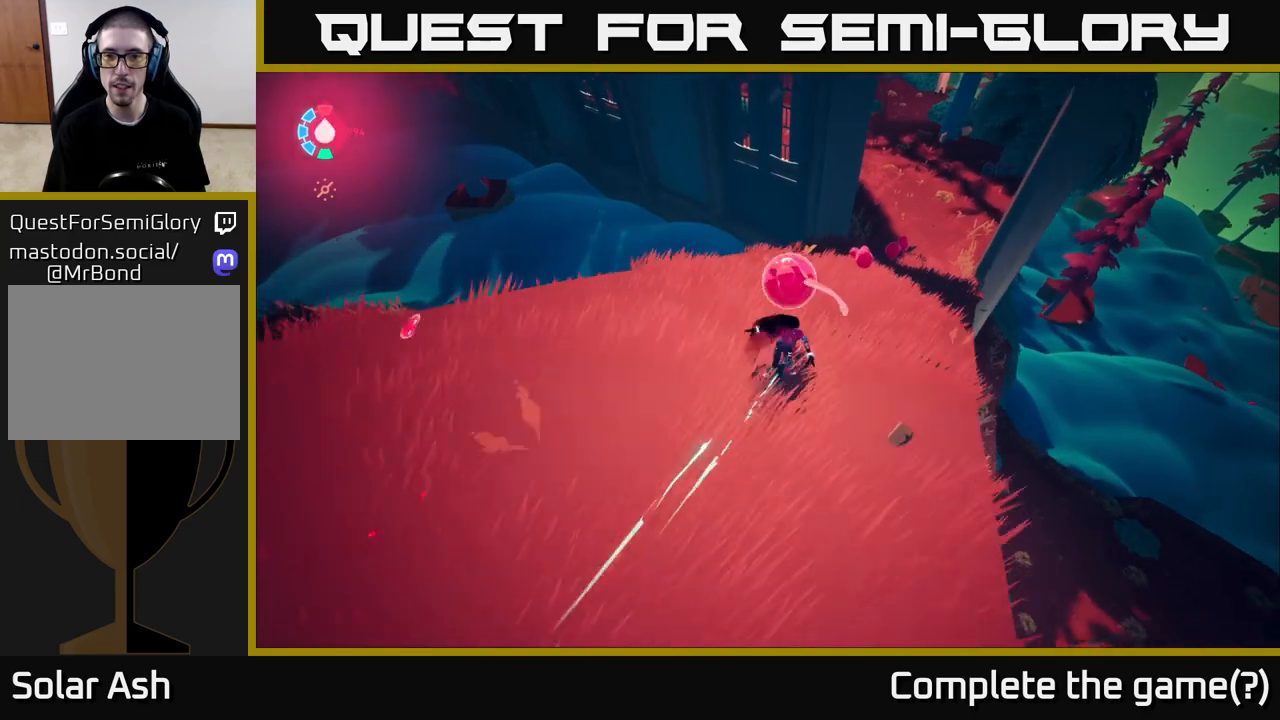
{"buttons": ["L2", "R2"], "left_stick": "up-right", "right_stick": "center", "events": []}
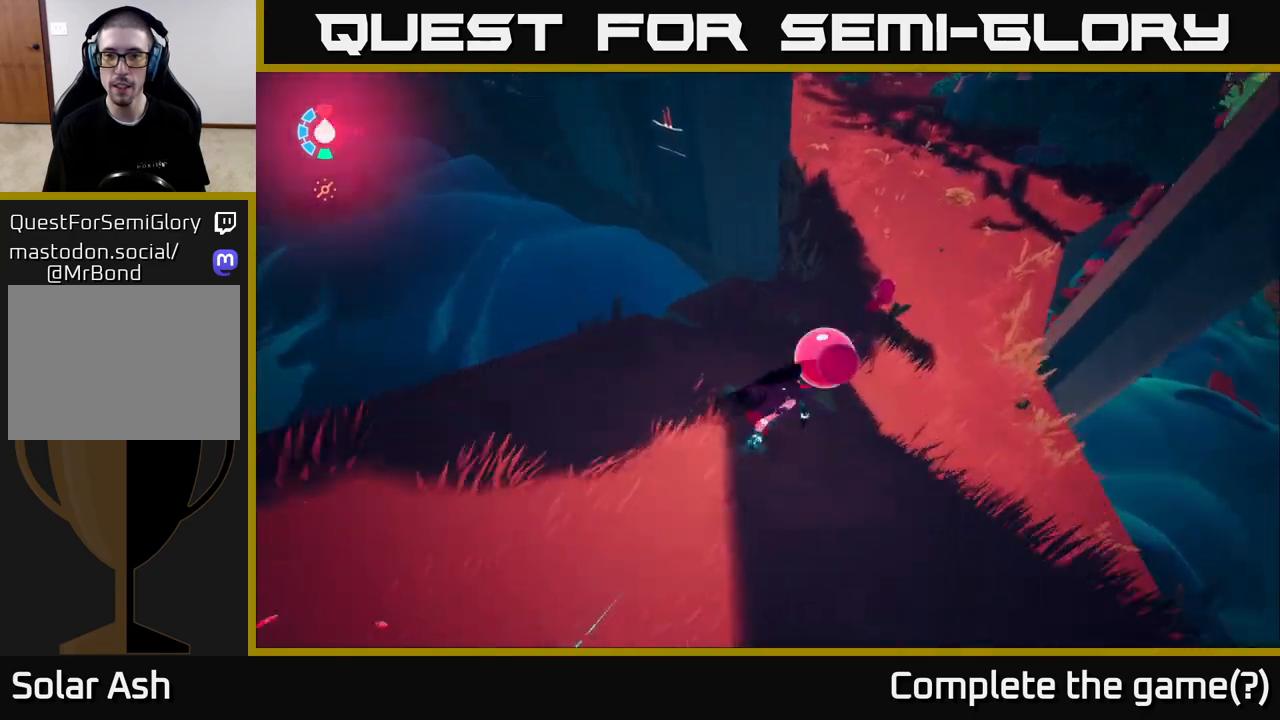
{"buttons": [], "left_stick": "center", "right_stick": "left", "events": [[267, "right_stick", "left"], [317, "R2", "up"], [383, "L2", "up"], [433, "left_stick", "center"]]}
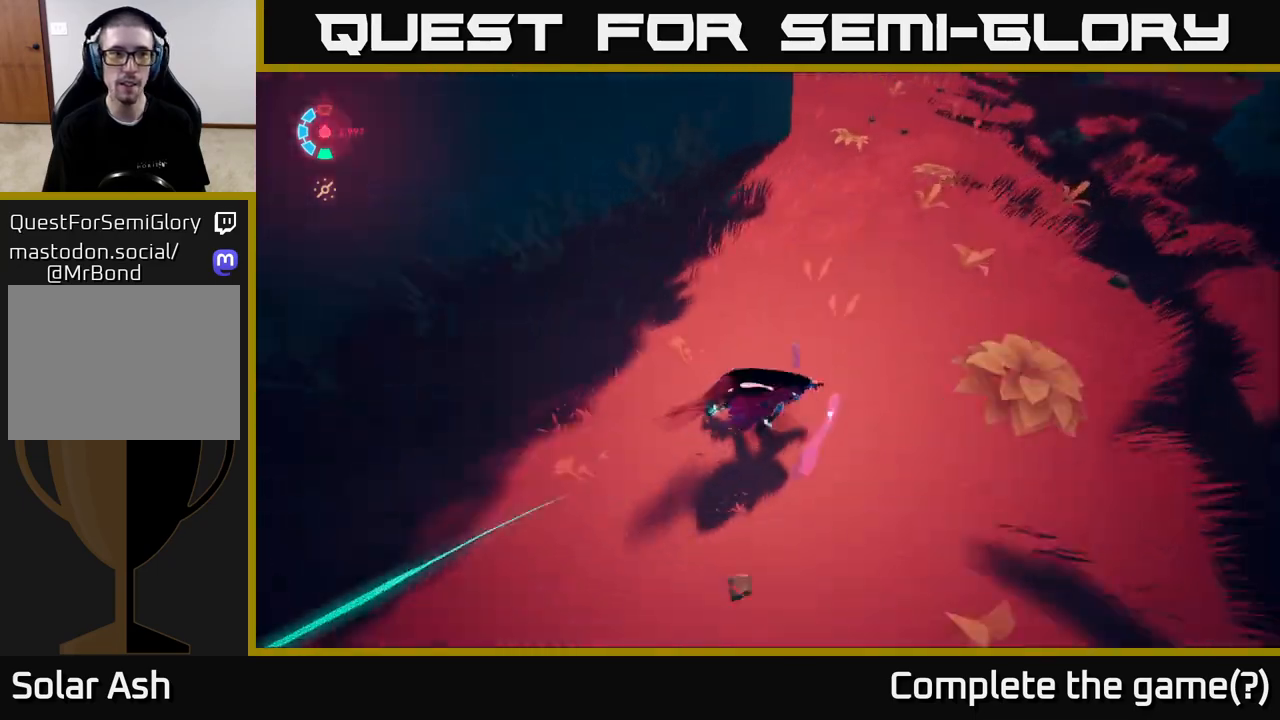
{"buttons": [], "left_stick": "up-left", "right_stick": "up-left", "events": [[117, "left_stick", "left"], [200, "right_stick", "up-left"], [350, "left_stick", "up-left"]]}
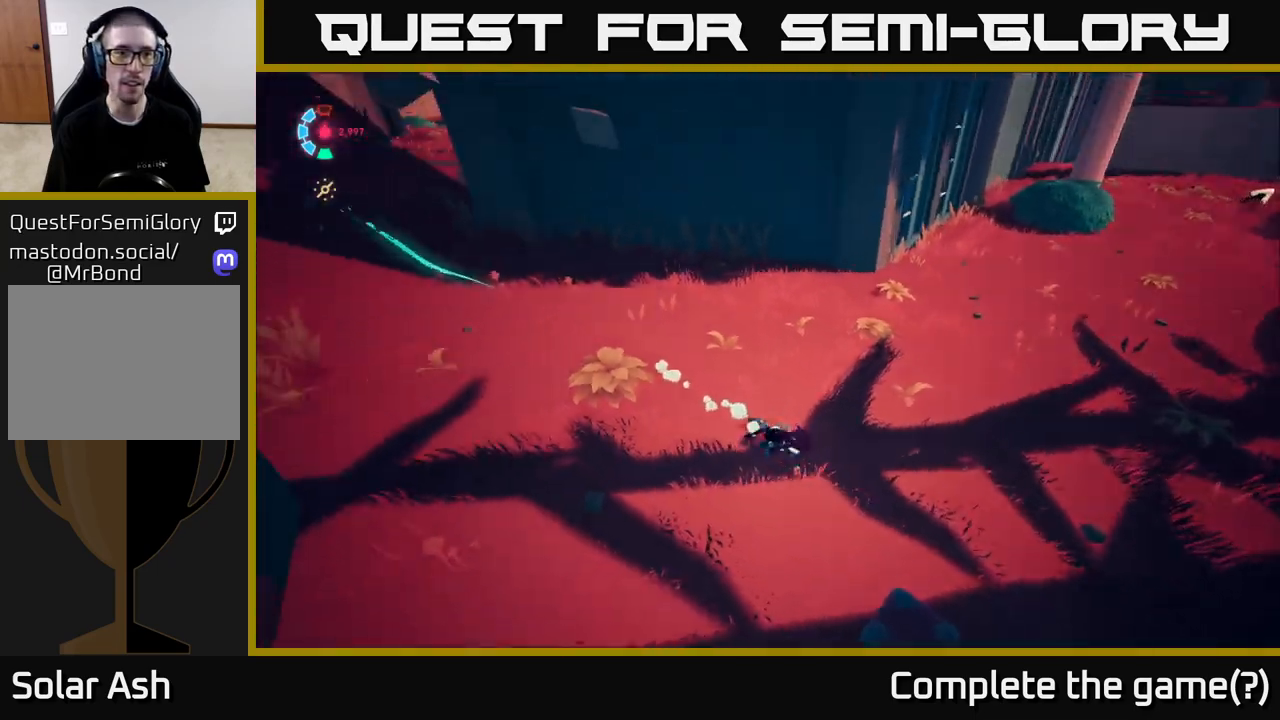
{"buttons": ["L2"], "left_stick": "up", "right_stick": "up-left", "events": [[417, "left_stick", "up"], [450, "L2", "down"]]}
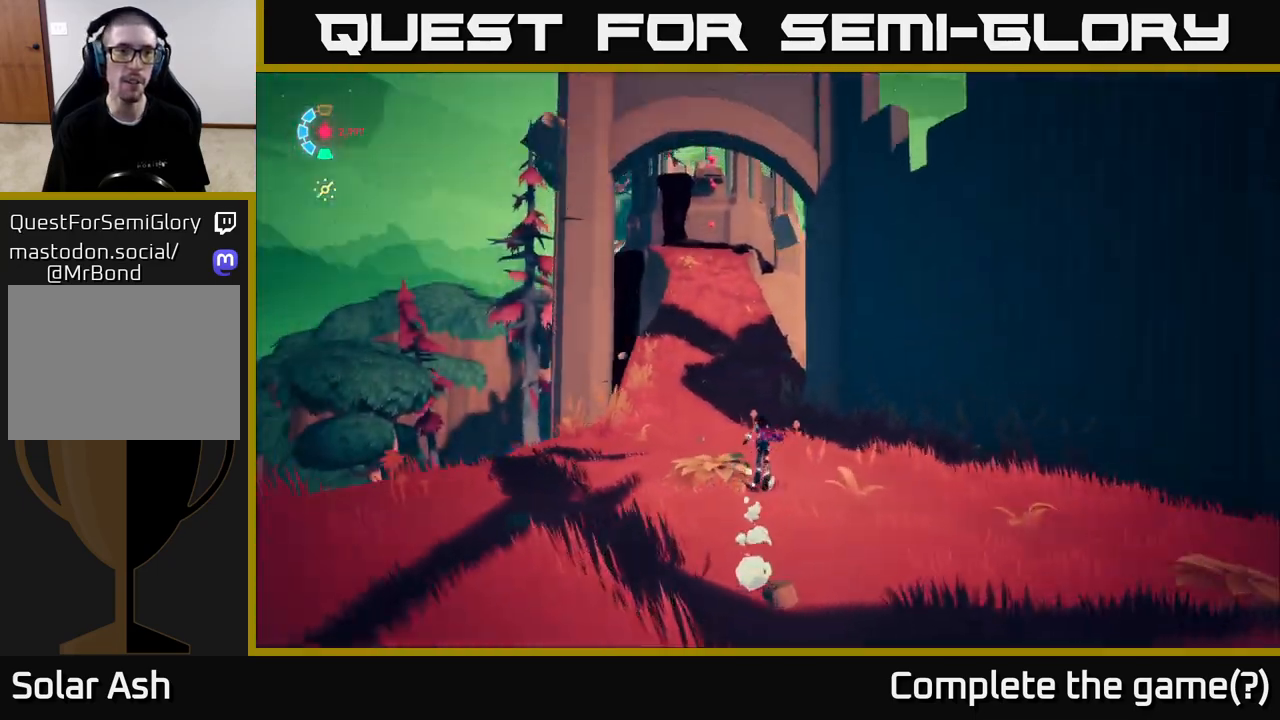
{"buttons": ["L2", "R2"], "left_stick": "up", "right_stick": "center", "events": [[100, "R2", "down"], [167, "right_stick", "center"]]}
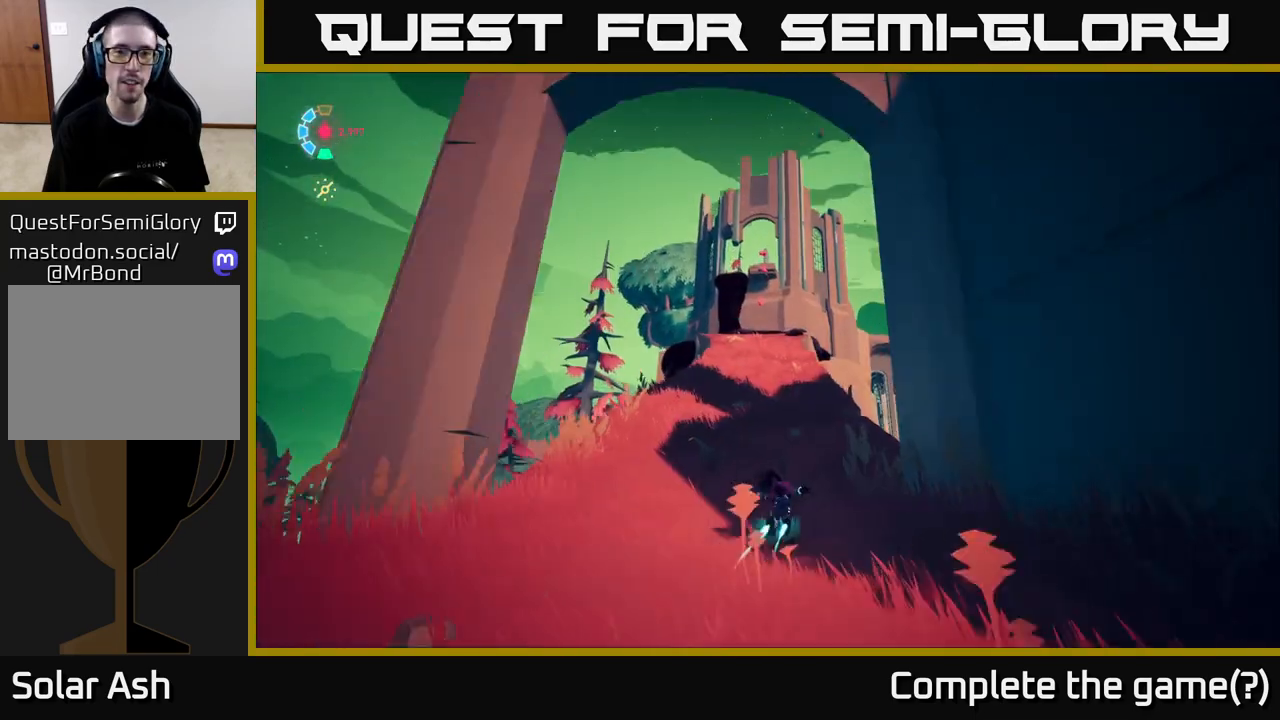
{"buttons": ["L2", "R2"], "left_stick": "up", "right_stick": "center", "events": []}
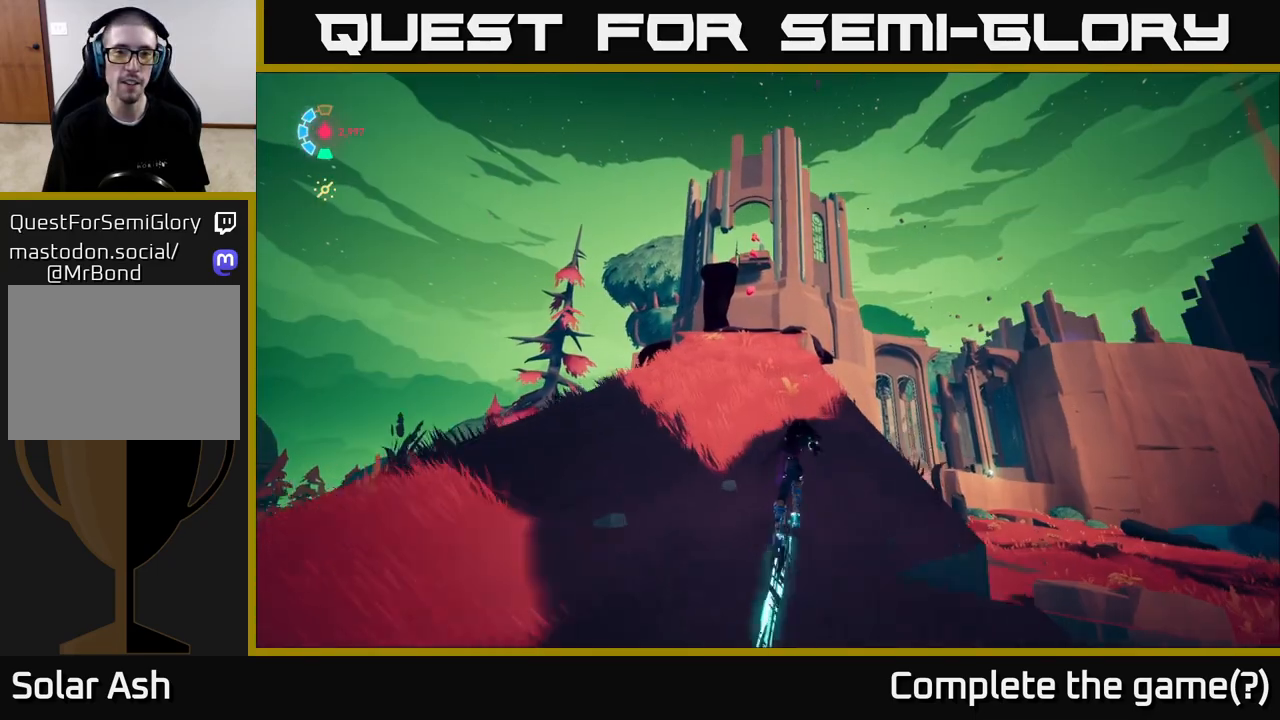
{"buttons": ["L2", "R2"], "left_stick": "up", "right_stick": "center", "events": [[200, "left_stick", "up-left"], [450, "left_stick", "up"]]}
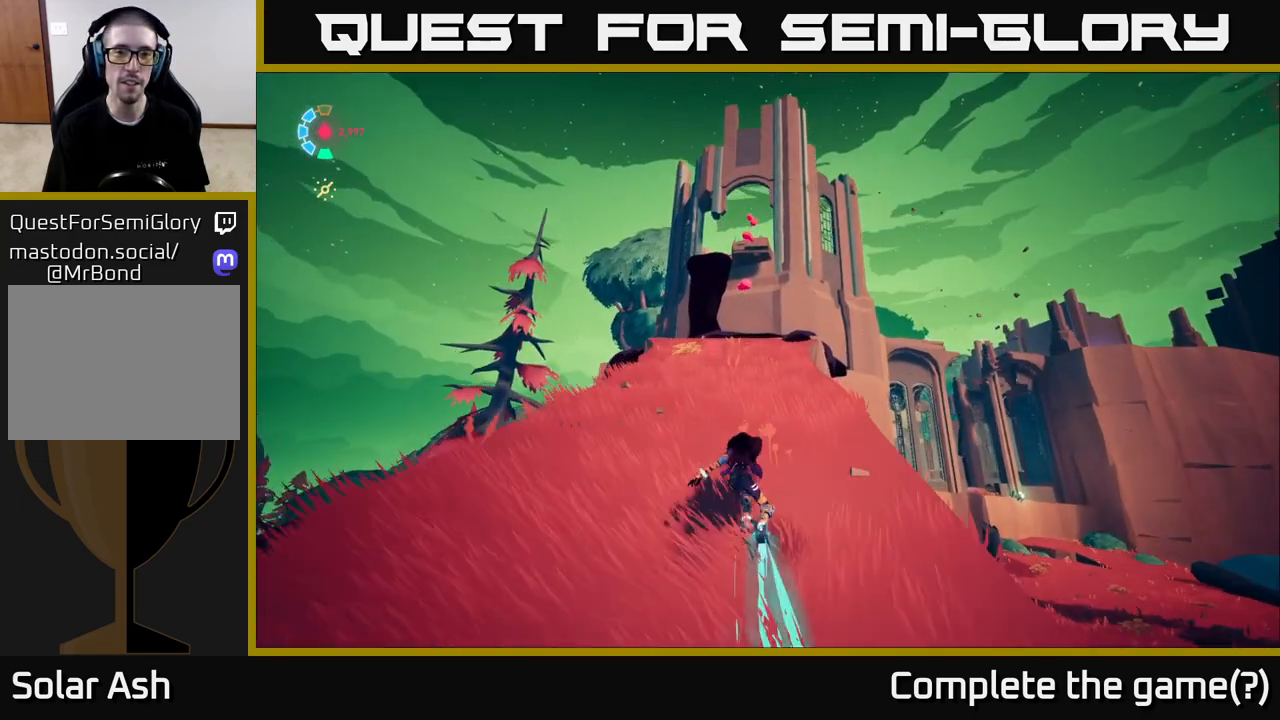
{"buttons": ["L2", "R2"], "left_stick": "up", "right_stick": "center", "events": [[317, "left_stick", "up-left"], [450, "left_stick", "up"]]}